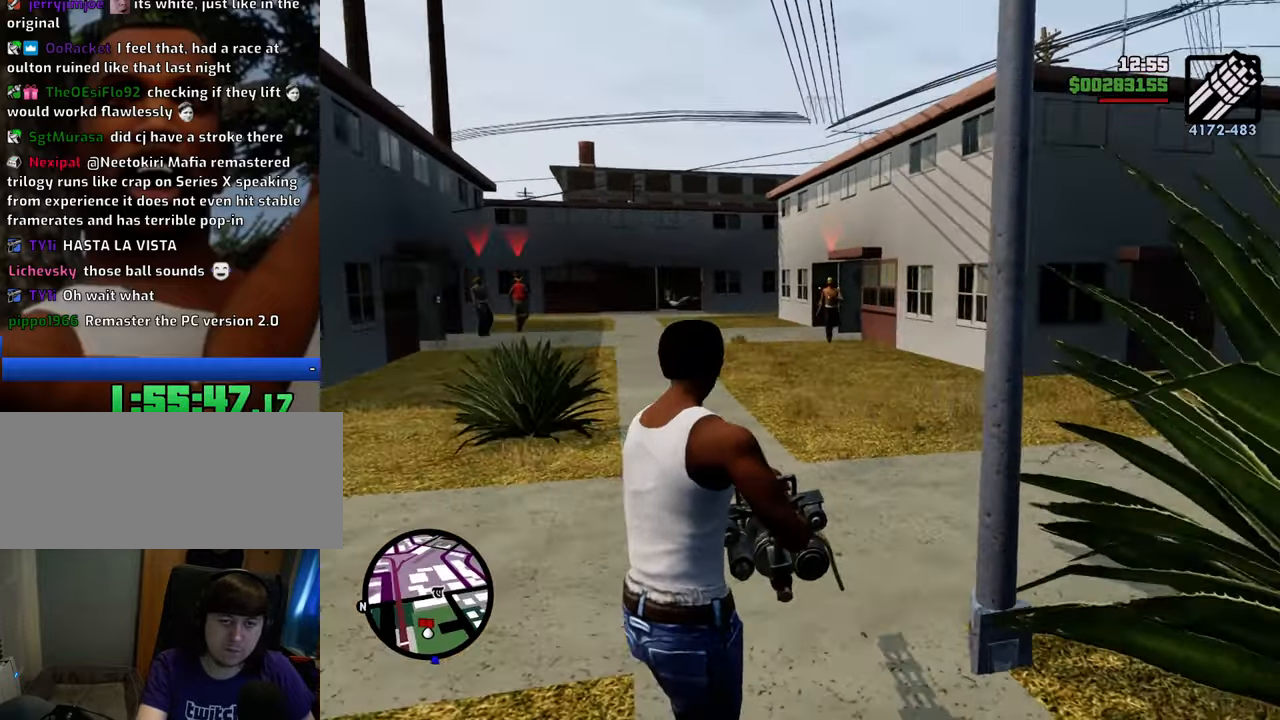
Gameplay with keyboard and mouse; each line is a JSON object with the keys and mouse buttons held at the frame after it. "events" lists presses ("down") and releases ("up") of "1", "2", "3", "4", "5", "6", "8", "a", "alt", "c", "ctrl", "d", "down", "e", "escape", "f", "f1", "f2", "f3", "g", "h", "left", "num2", "q", "r", "right", "s", "shift", "space", "t", "tab", "up", "v", "w", "x", "z", "mouse_left", "mouse_middle", "mouse_right", "mouse_wheel_up" and "mouse_wheel_down" between this image and that frame as [ms after this image, input, new state], when the widget could be followed in between. "mouse_left", "mouse_middle", "mouse_right", "mouse_wheel_up", "mouse_wheel_down" = the "left", "middle", "right", "wheel_up", "wheel_down" buttons of the "mouse" list. No other keys are recorded. Mouse movement is not recorded.
{"keys": ["a", "w"], "mouse": ["right"], "events": [[83, "mouse_left", "up"], [167, "mouse_left", "down"], [267, "mouse_left", "up"]]}
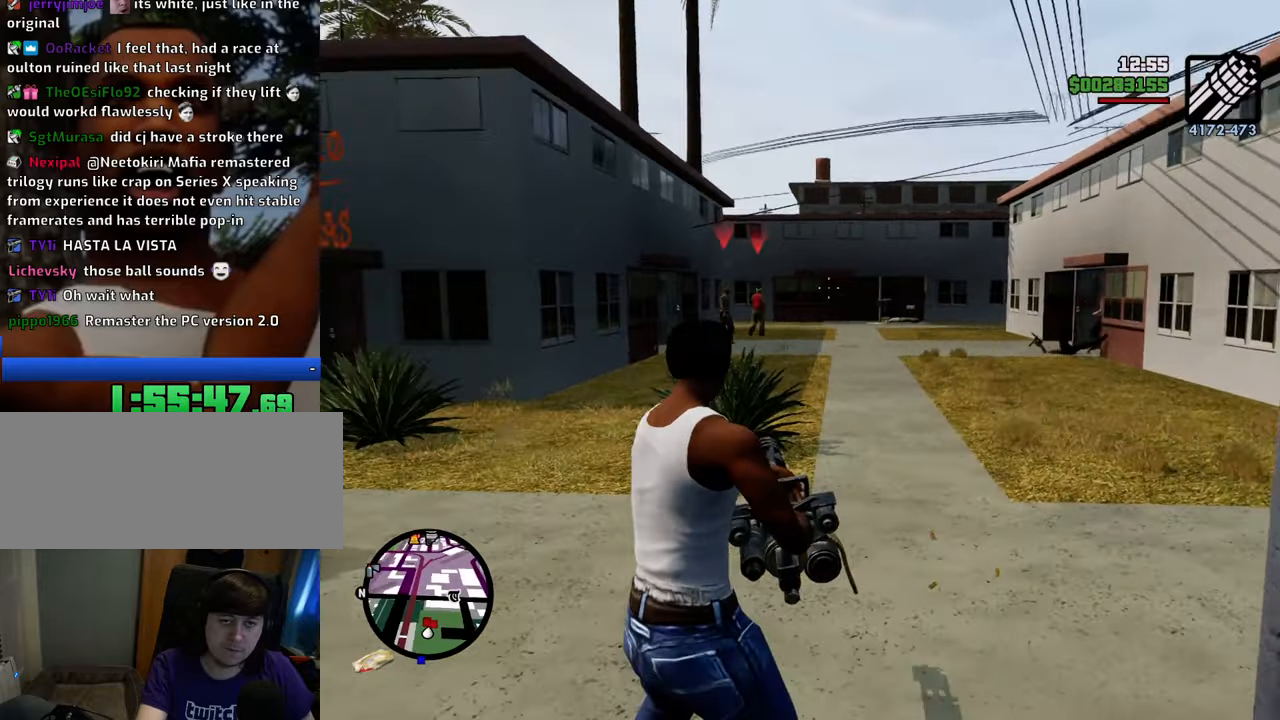
{"keys": ["w"], "mouse": ["right"], "events": [[50, "a", "up"], [50, "mouse_left", "down"], [100, "mouse_left", "up"], [183, "mouse_left", "down"], [284, "mouse_left", "up"], [367, "mouse_left", "down"], [417, "mouse_left", "up"]]}
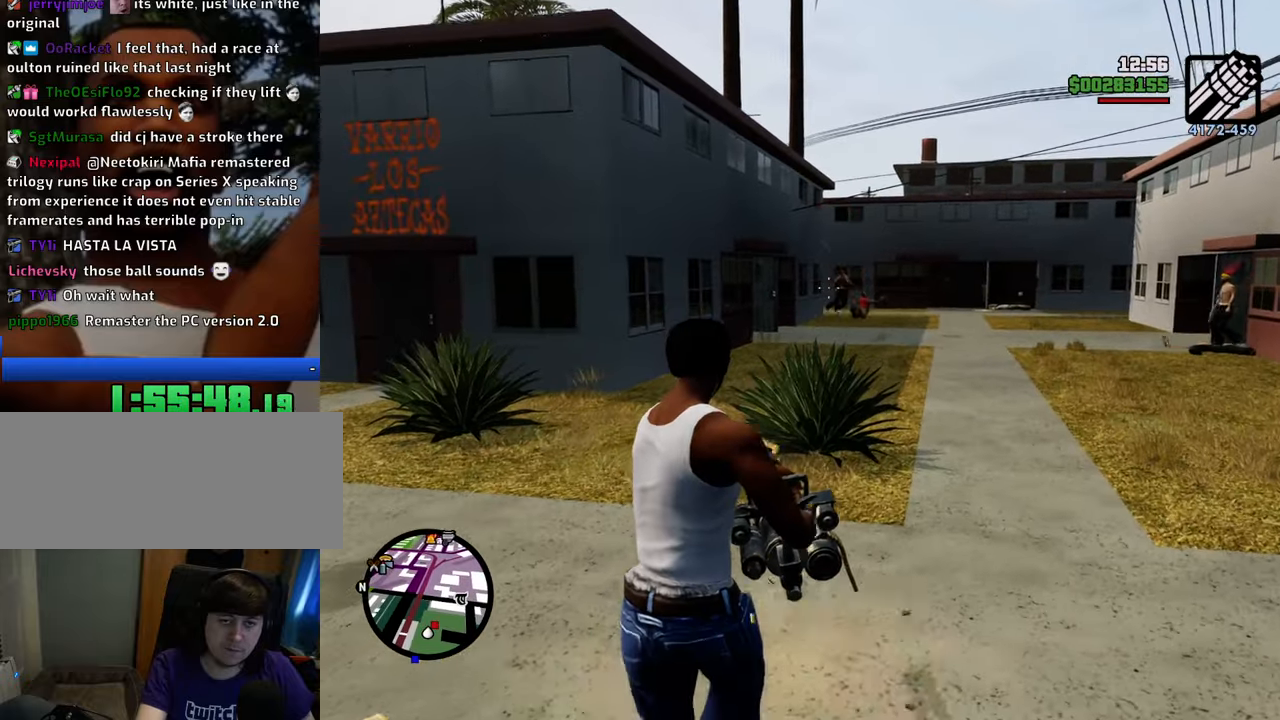
{"keys": ["a", "w"], "mouse": ["right"], "events": [[117, "a", "down"], [250, "mouse_left", "down"], [351, "mouse_left", "up"], [434, "mouse_left", "down"], [484, "mouse_left", "up"]]}
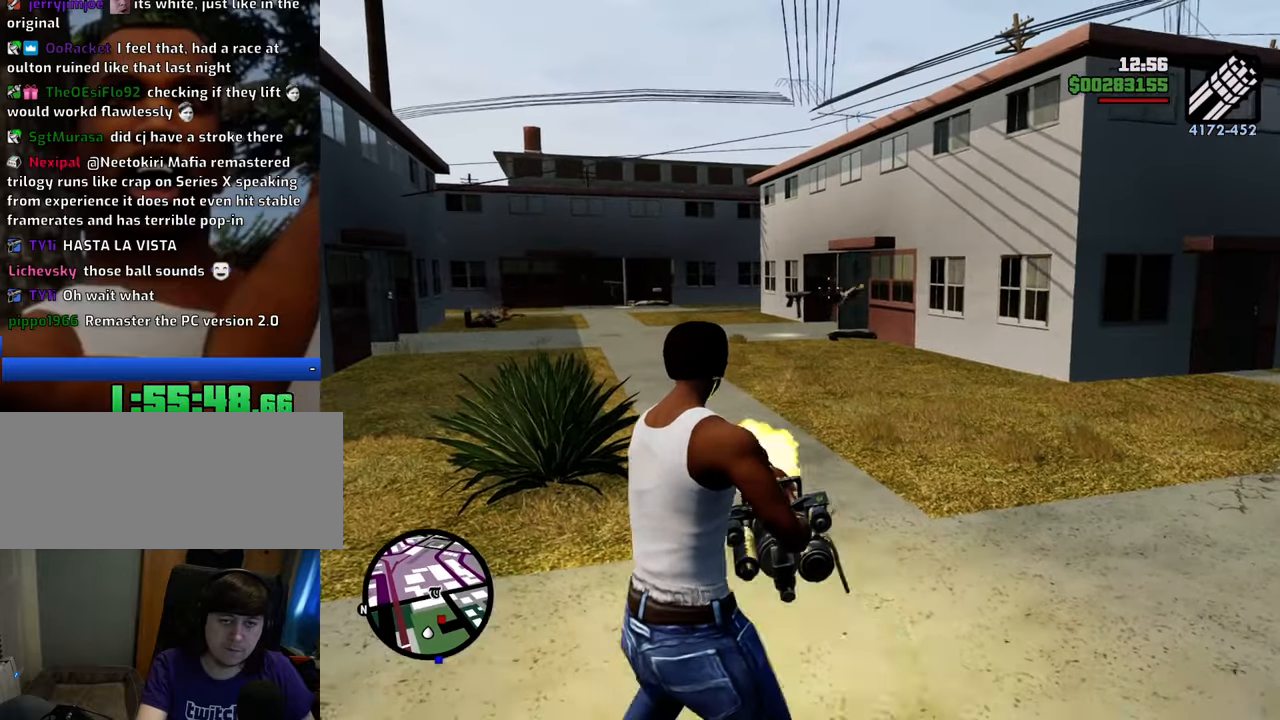
{"keys": ["space", "w"], "mouse": [], "events": [[50, "a", "up"], [50, "mouse_right", "up"], [134, "space", "down"], [184, "1", "down"], [334, "1", "up"]]}
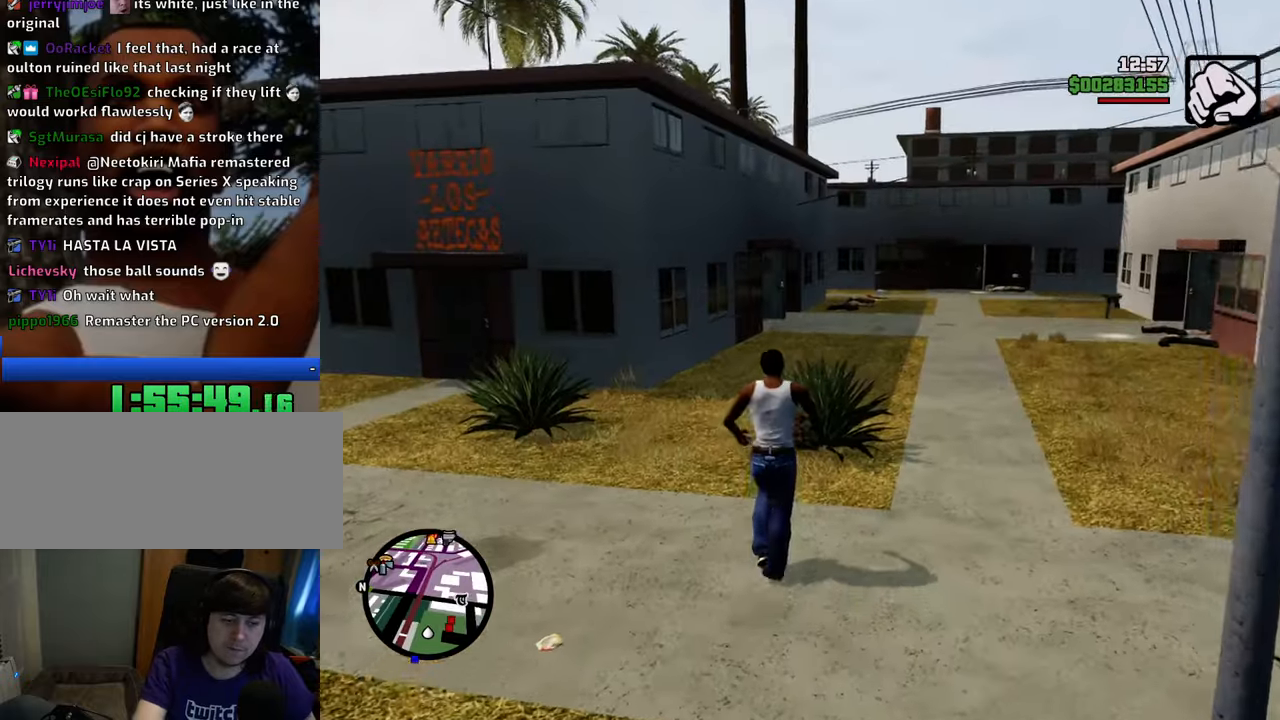
{"keys": ["space", "w"], "mouse": [], "events": []}
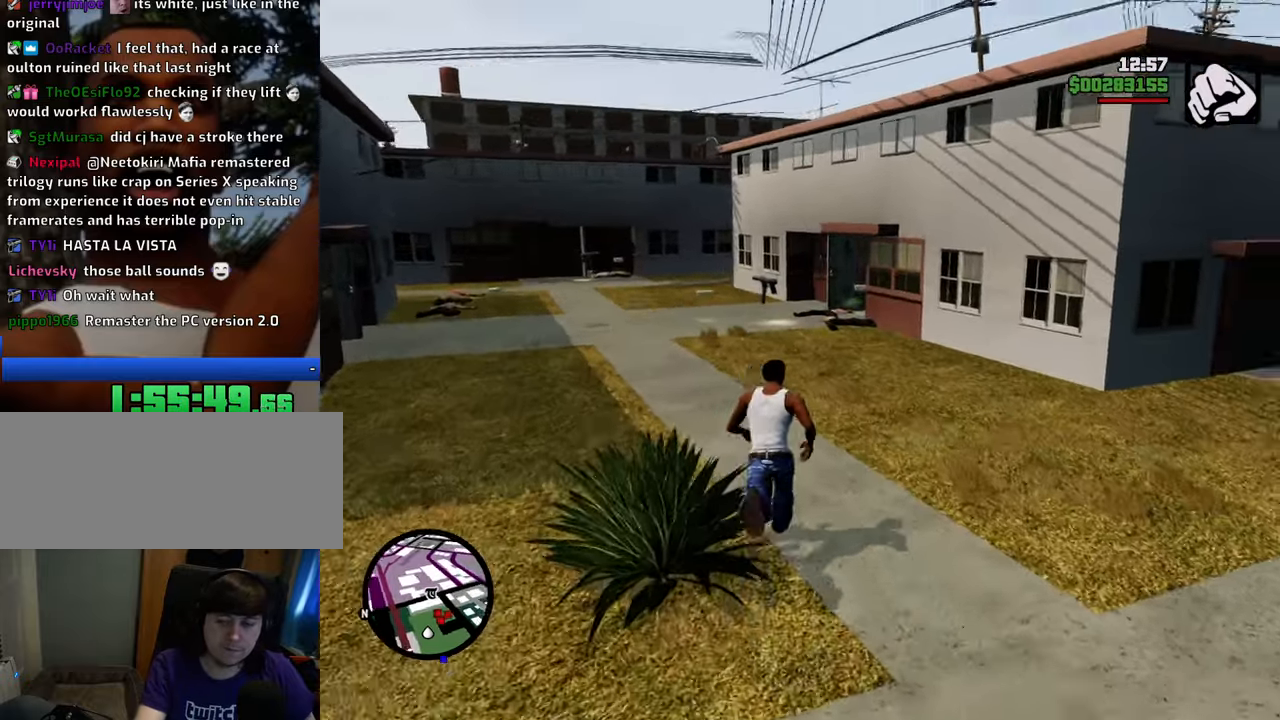
{"keys": ["a", "space", "w"], "mouse": [], "events": [[167, "a", "down"]]}
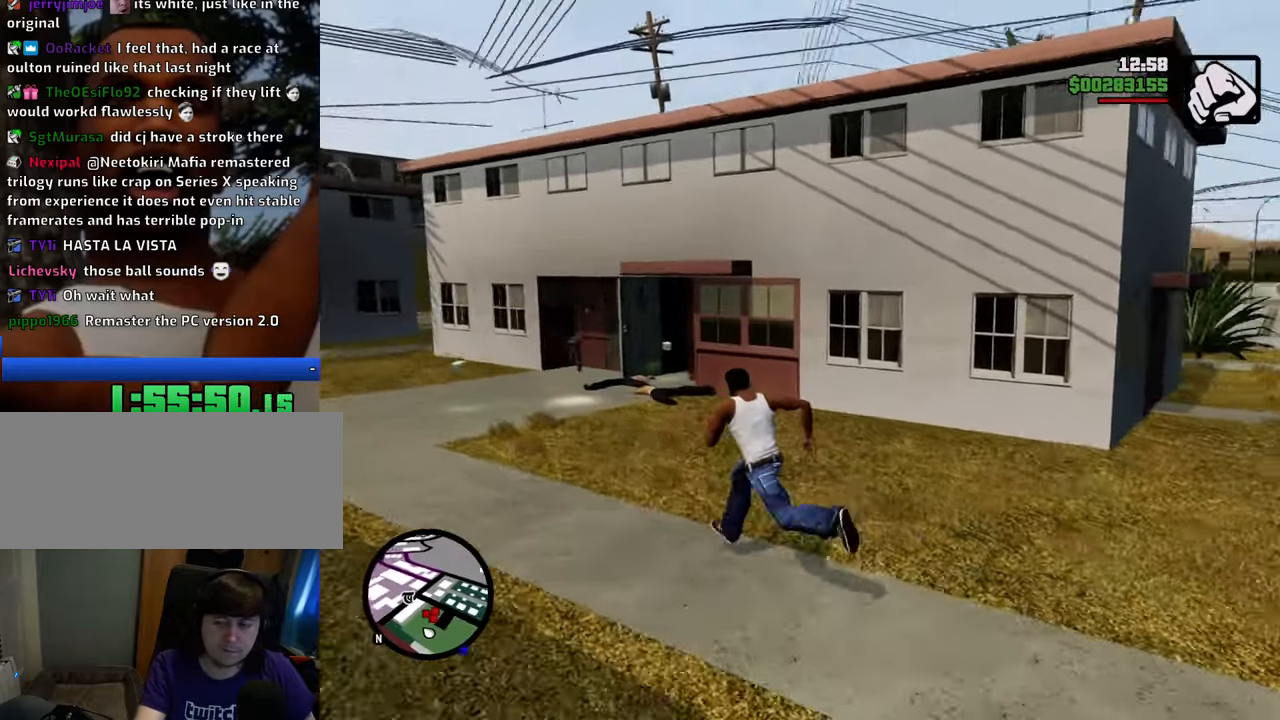
{"keys": ["a", "space", "w"], "mouse": [], "events": []}
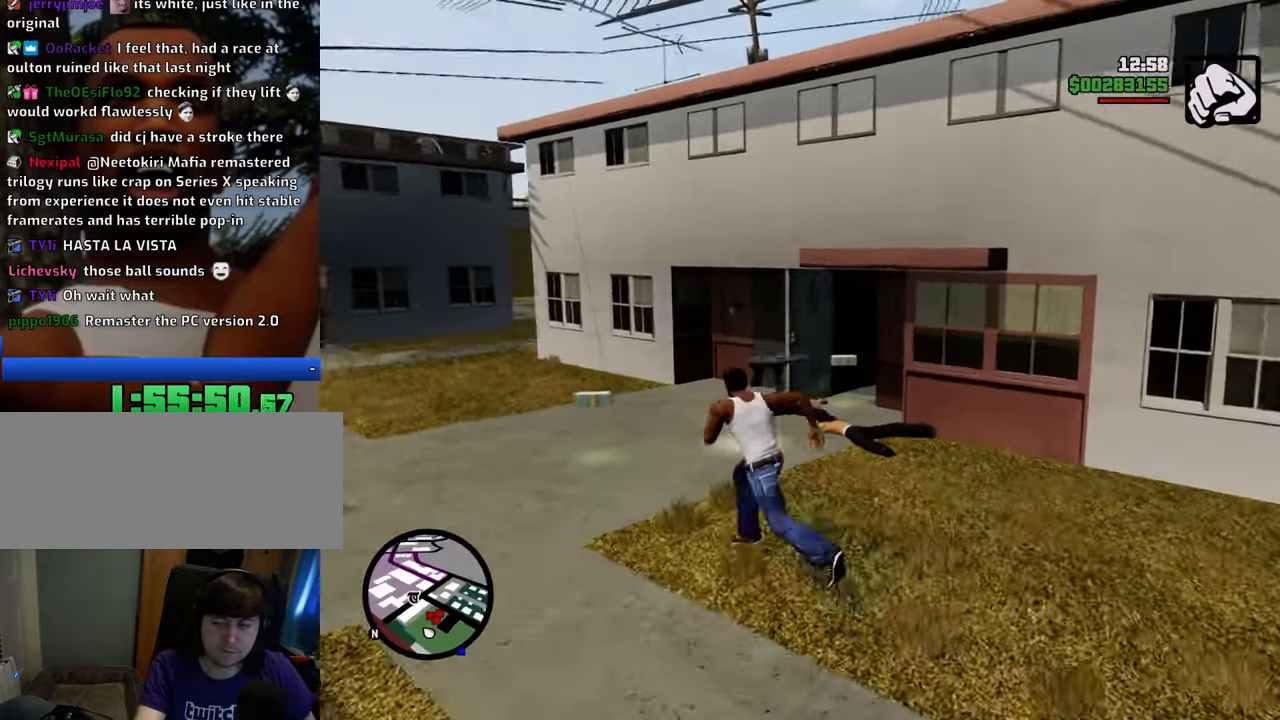
{"keys": ["a", "space", "w"], "mouse": [], "events": []}
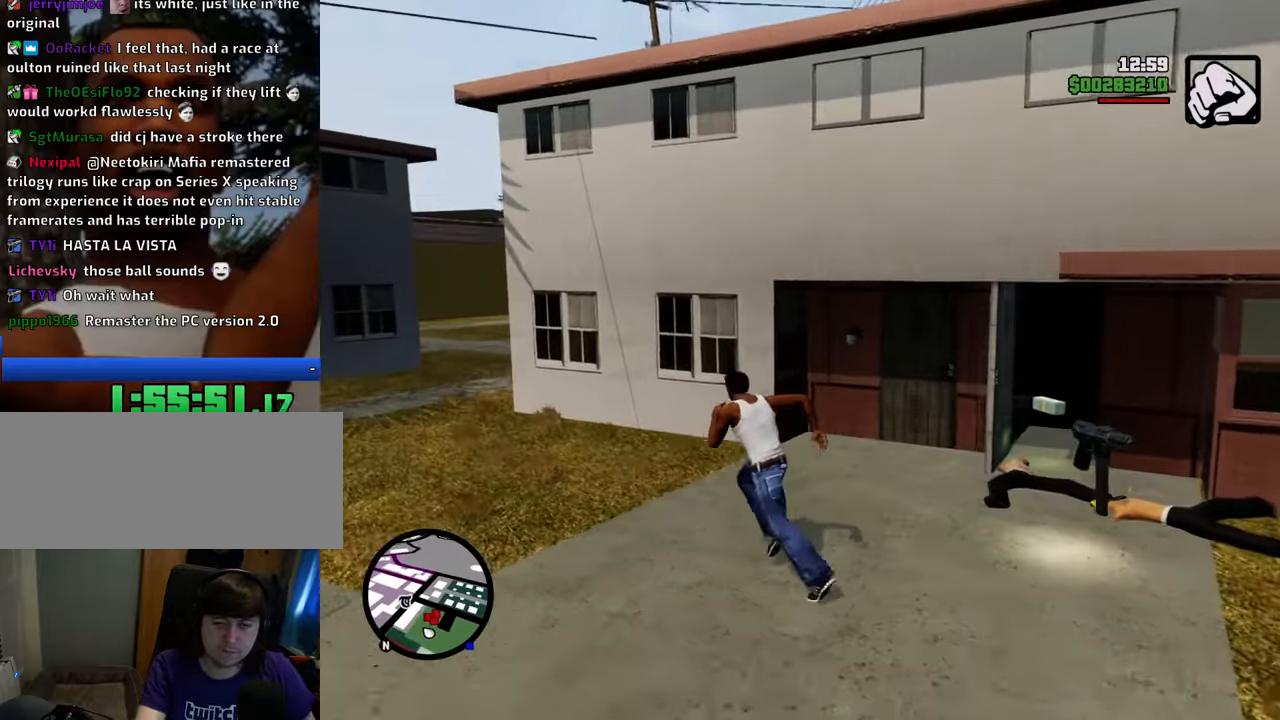
{"keys": ["a", "space", "w"], "mouse": [], "events": []}
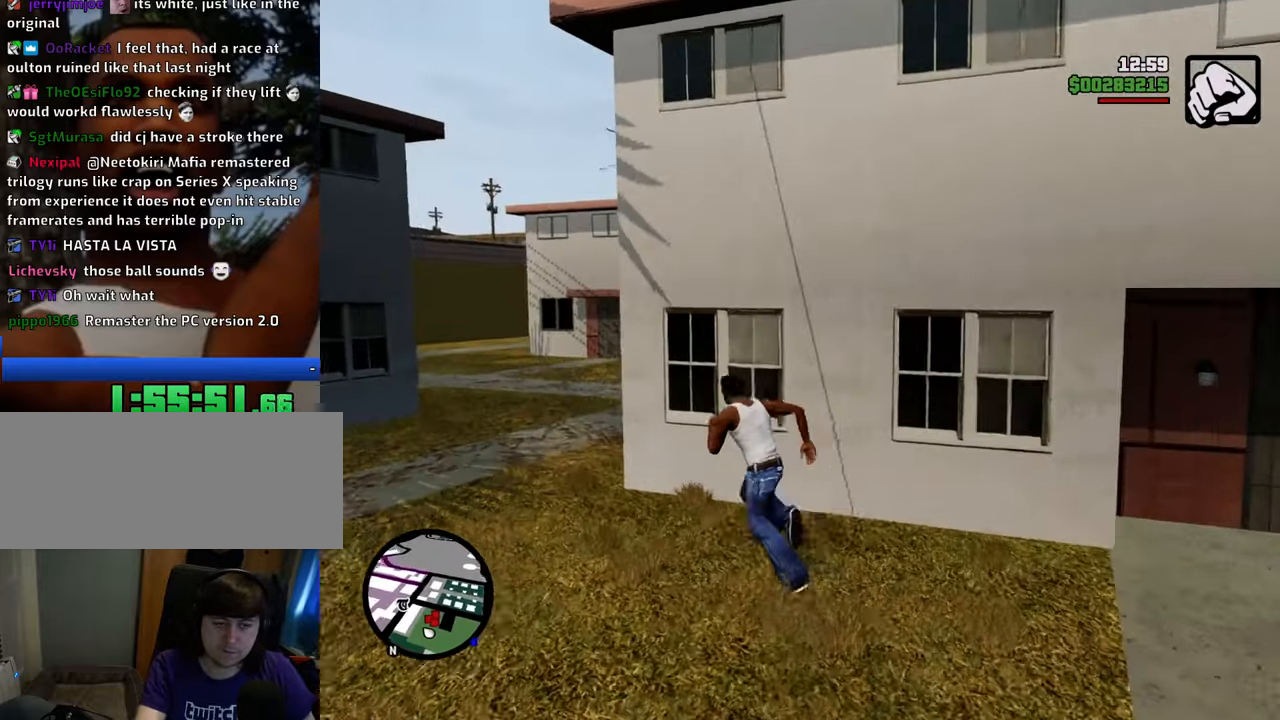
{"keys": ["space", "w"], "mouse": [], "events": [[384, "a", "up"]]}
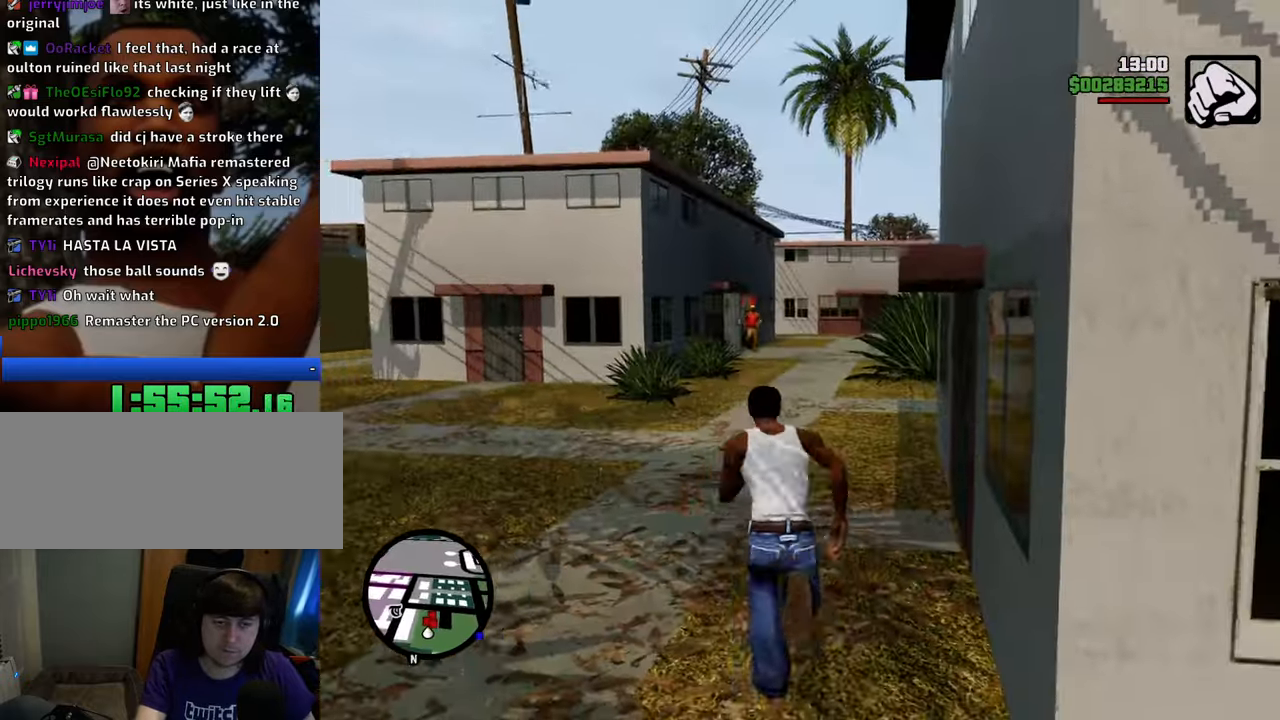
{"keys": ["a", "w"], "mouse": ["right"], "events": [[251, "mouse_wheel_down", "down"], [251, "space", "up"], [301, "mouse_wheel_down", "up"], [384, "a", "down"], [384, "mouse_right", "down"]]}
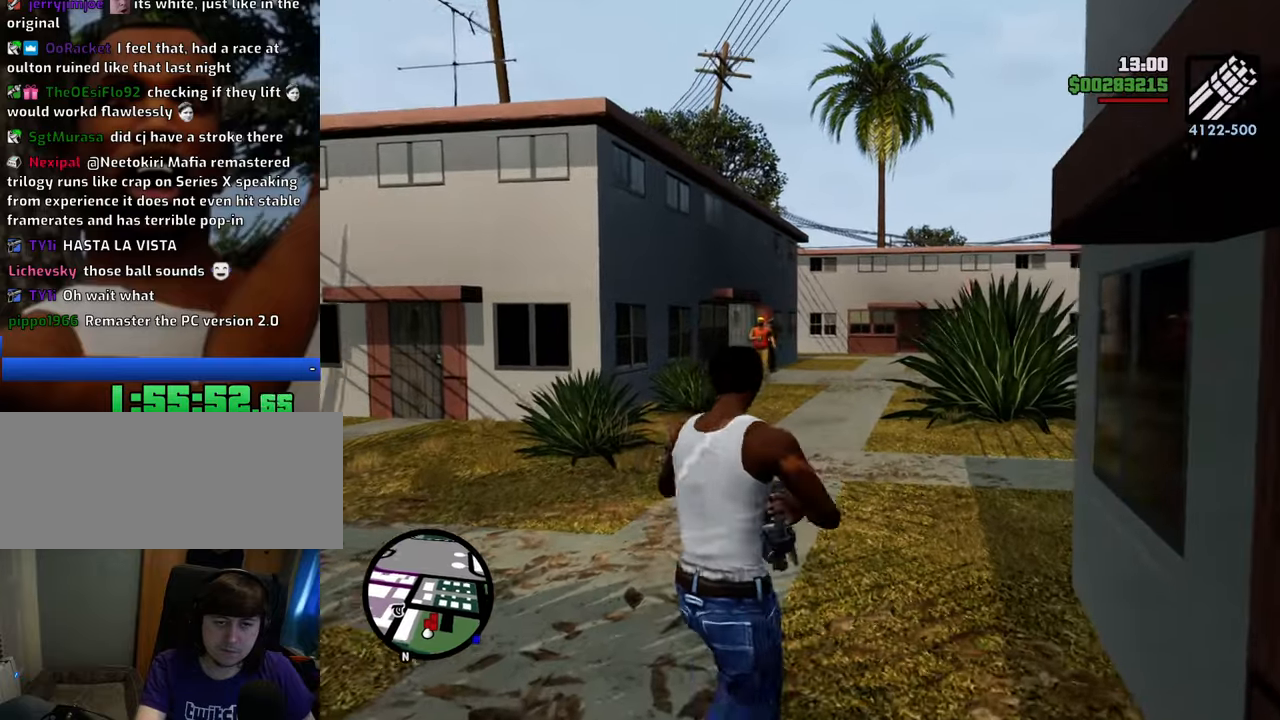
{"keys": ["a", "w"], "mouse": ["right"], "events": [[217, "mouse_left", "down"], [318, "mouse_left", "up"], [368, "mouse_left", "down"], [451, "mouse_left", "up"]]}
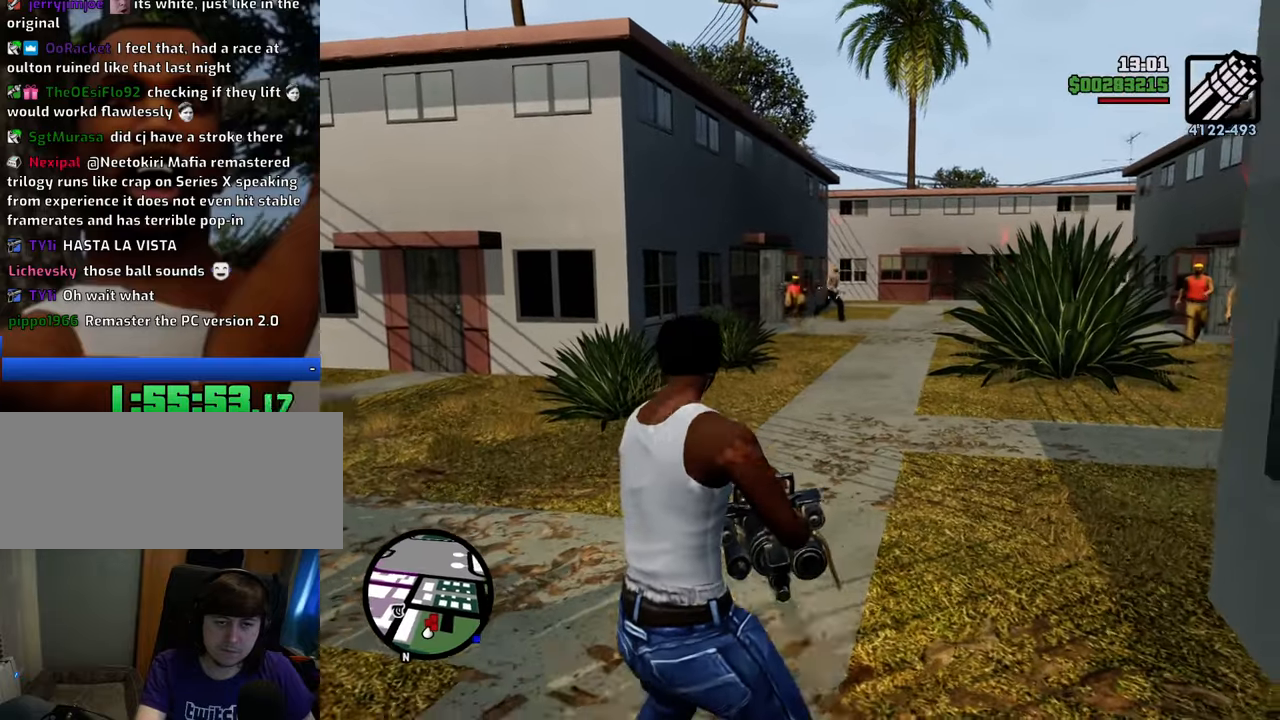
{"keys": ["a", "w"], "mouse": ["right"], "events": [[50, "mouse_left", "down"], [134, "mouse_left", "up"], [184, "mouse_left", "down"], [284, "mouse_left", "up"], [385, "mouse_left", "down"], [468, "mouse_left", "up"]]}
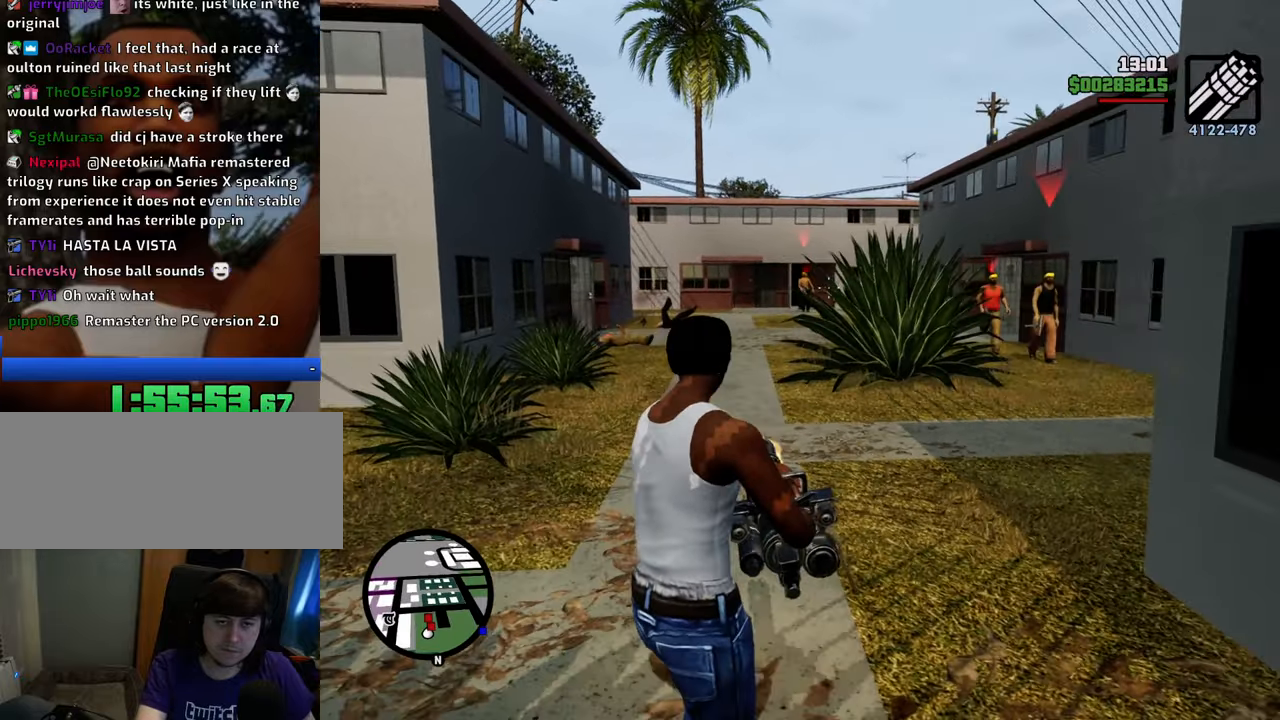
{"keys": ["a", "w"], "mouse": ["right"], "events": [[67, "mouse_left", "down"], [117, "mouse_left", "up"], [201, "mouse_left", "down"], [301, "mouse_left", "up"], [351, "mouse_left", "down"], [435, "mouse_left", "up"]]}
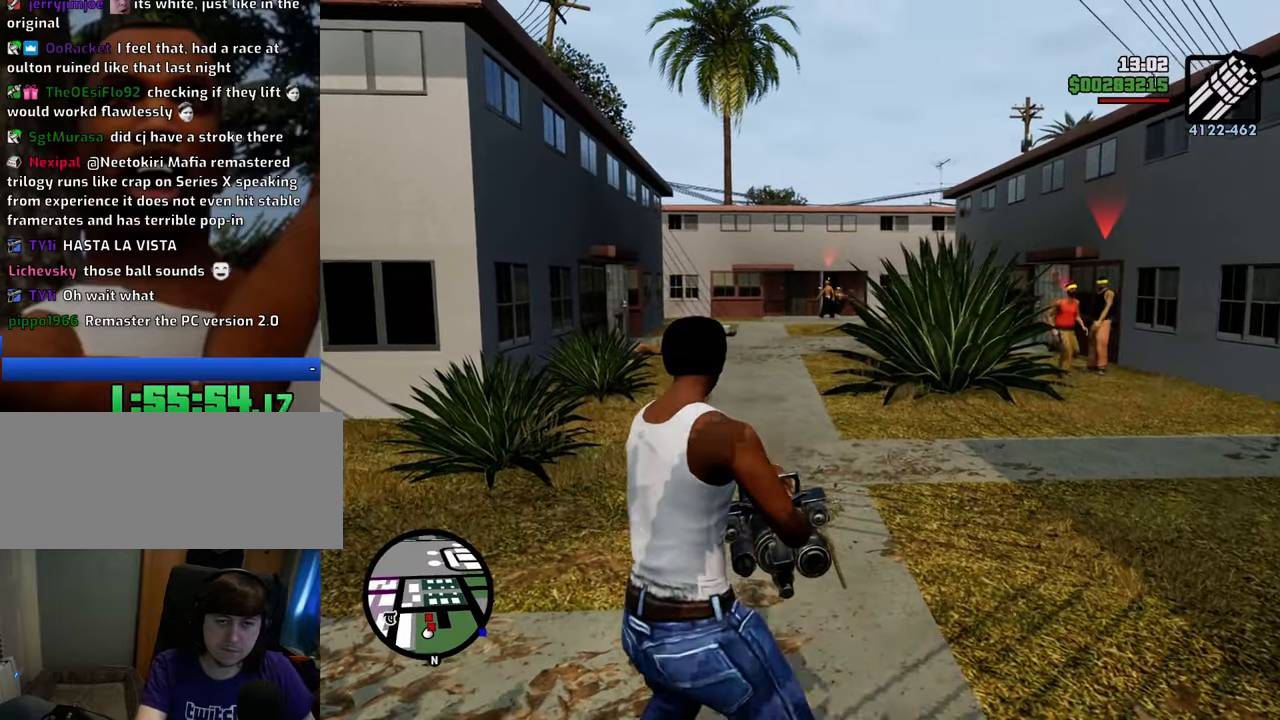
{"keys": ["a", "w"], "mouse": ["left", "right"], "events": [[33, "mouse_left", "down"], [83, "mouse_left", "up"], [167, "mouse_left", "down"], [200, "mouse_left", "up"], [300, "mouse_left", "down"], [384, "mouse_left", "up"], [484, "mouse_left", "down"]]}
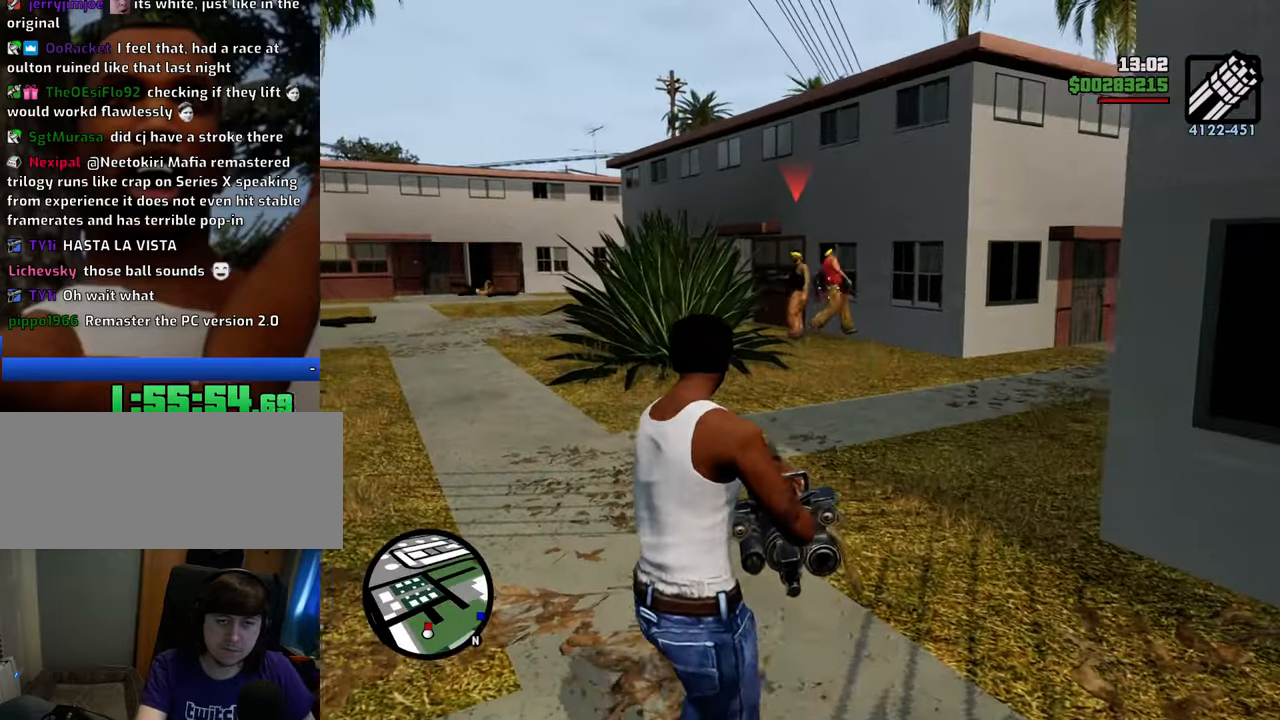
{"keys": ["space", "w"], "mouse": [], "events": [[83, "mouse_left", "up"], [117, "mouse_left", "down"], [217, "mouse_left", "up"], [317, "mouse_right", "up"], [401, "a", "up"], [451, "space", "down"]]}
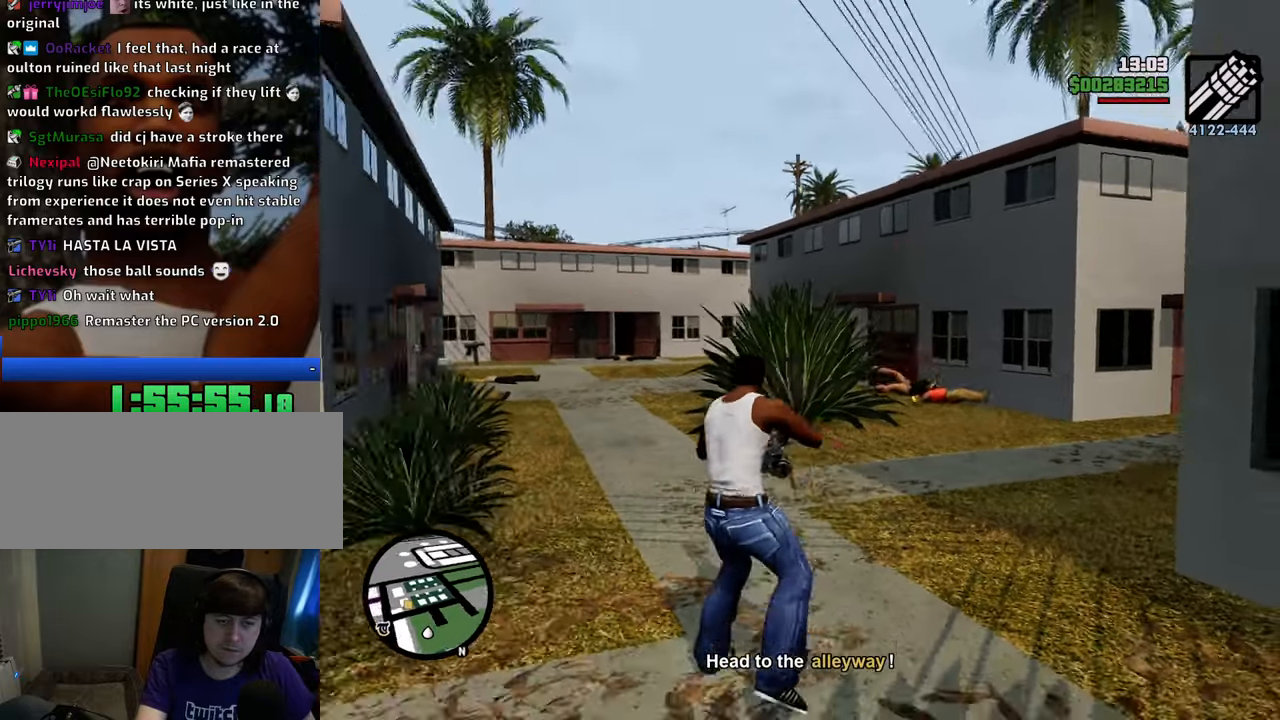
{"keys": ["a", "space", "w"], "mouse": [], "events": [[50, "1", "down"], [184, "1", "up"], [184, "a", "down"]]}
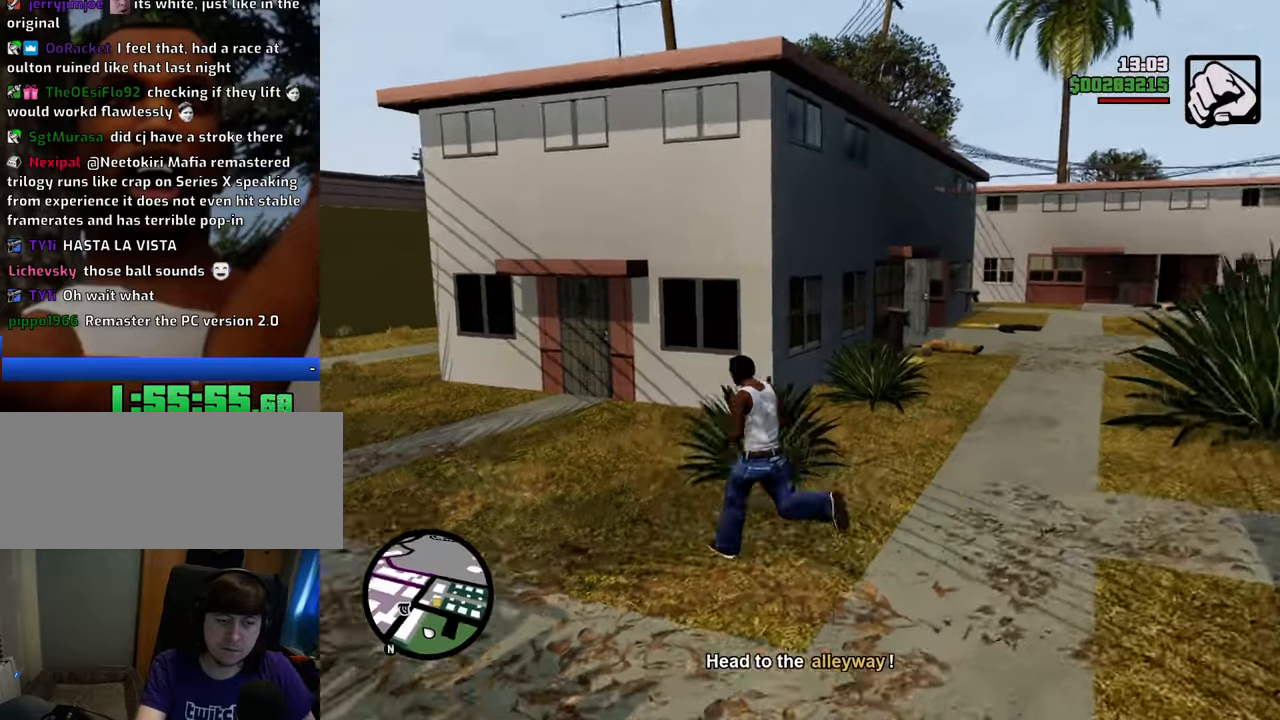
{"keys": ["a", "space", "w"], "mouse": [], "events": []}
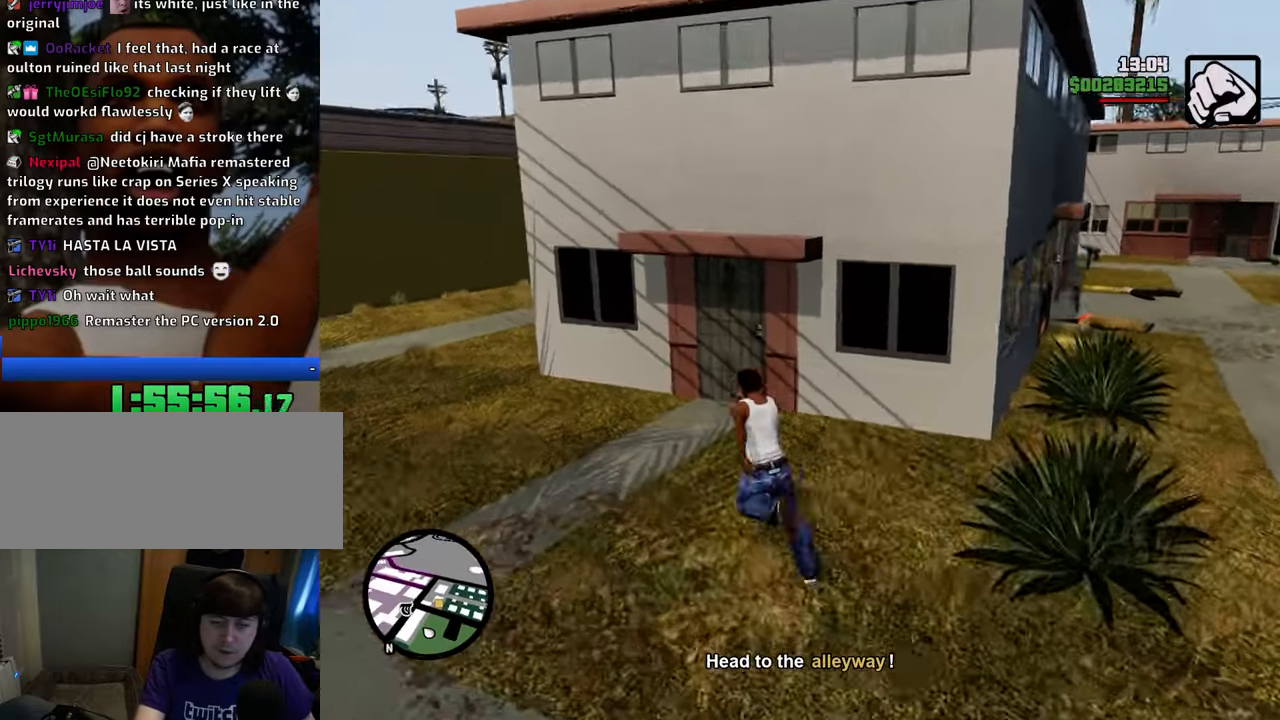
{"keys": ["a", "space", "w"], "mouse": [], "events": []}
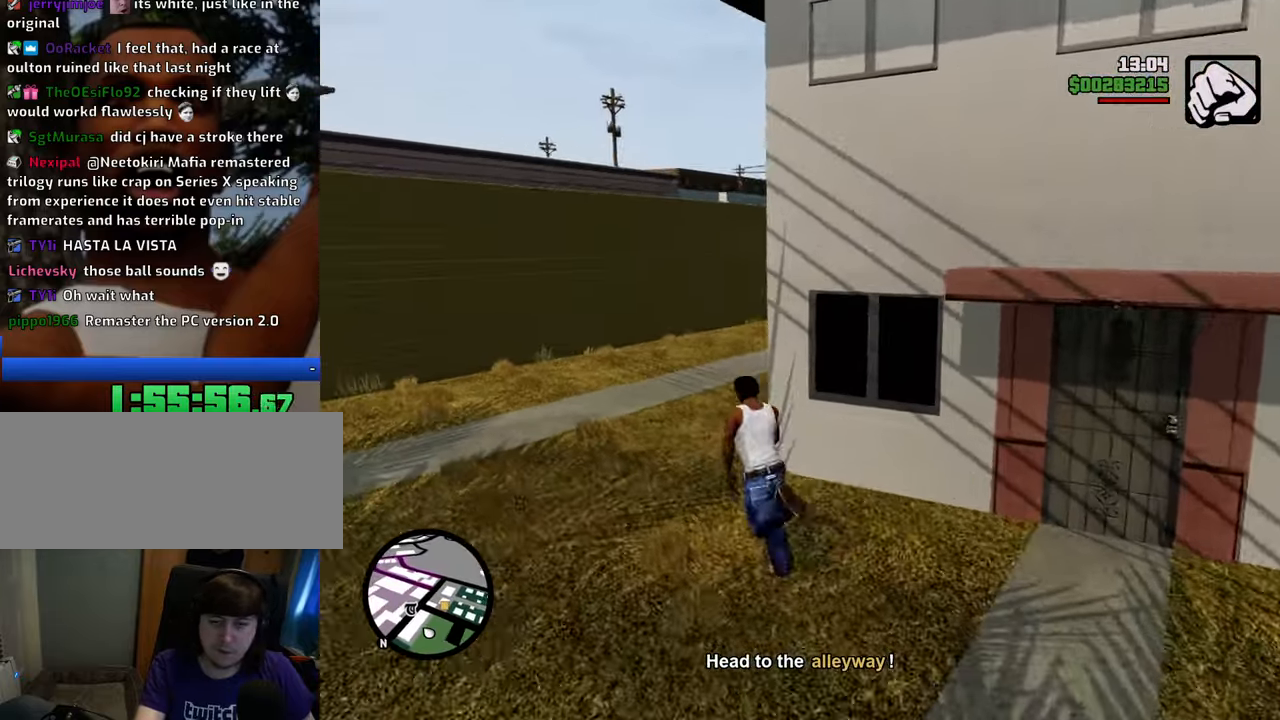
{"keys": ["space", "w"], "mouse": [], "events": [[117, "a", "up"]]}
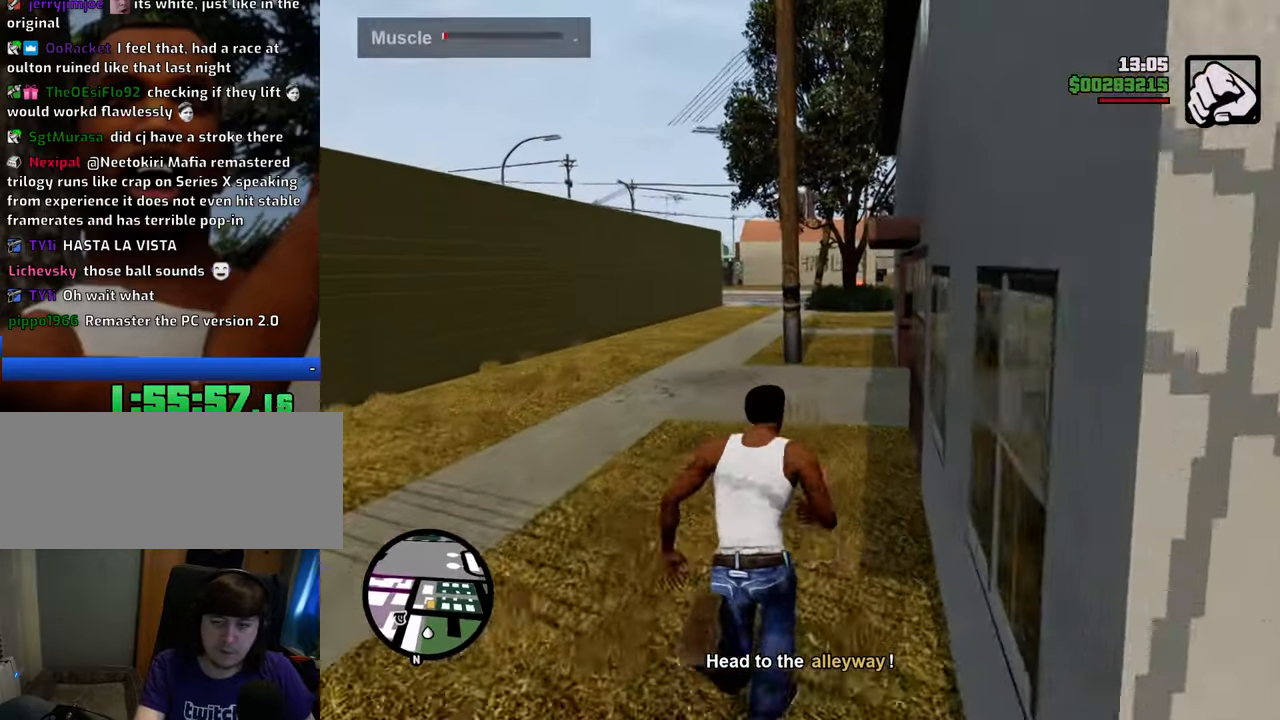
{"keys": ["space", "w"], "mouse": [], "events": []}
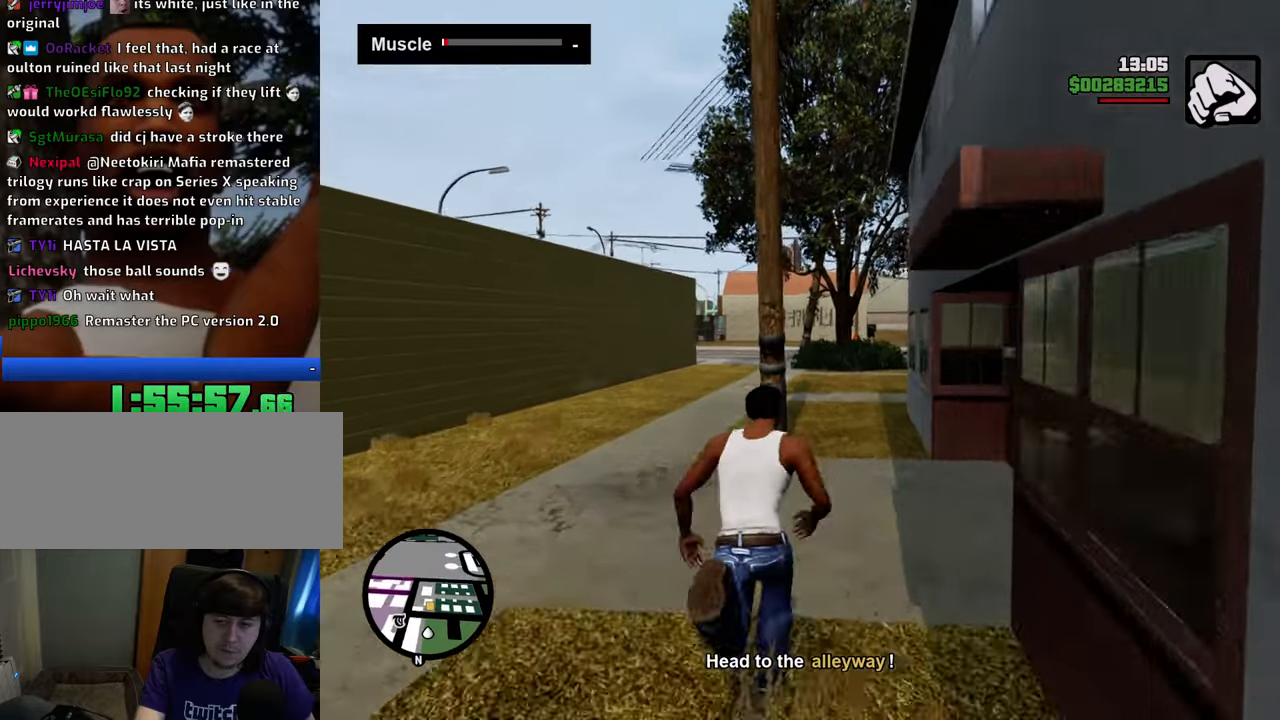
{"keys": ["space", "w"], "mouse": [], "events": []}
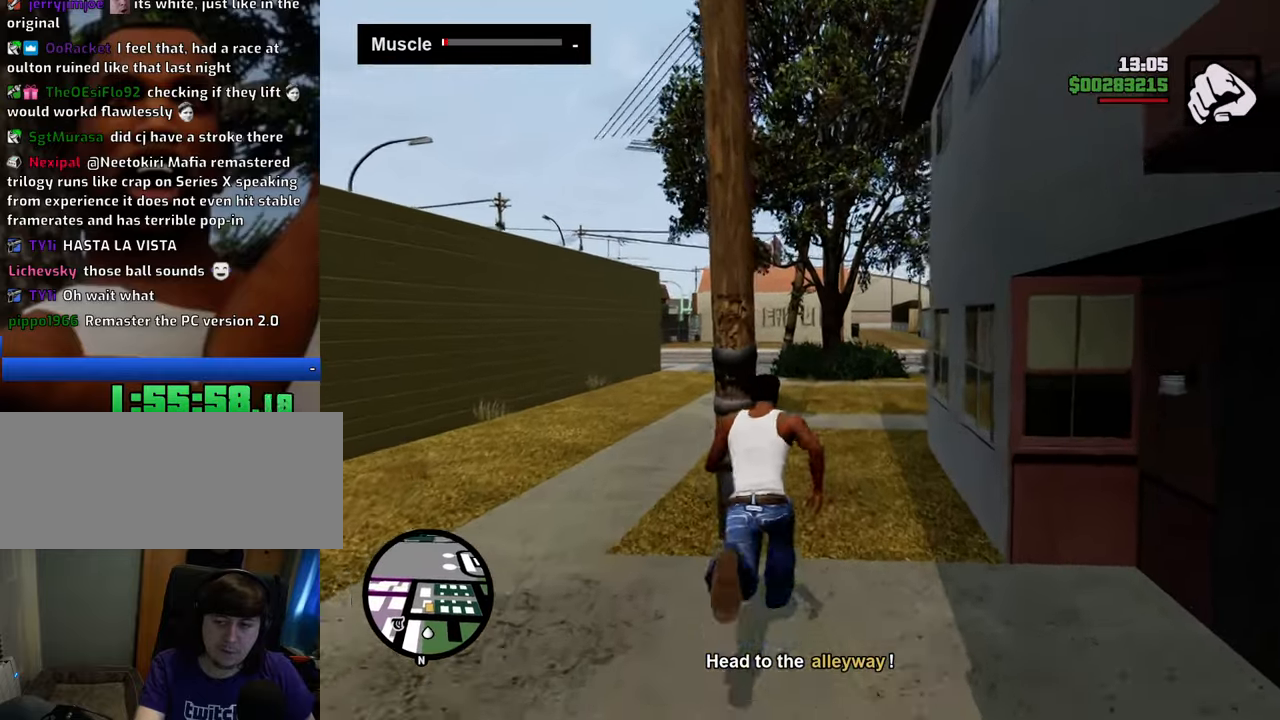
{"keys": ["space", "w"], "mouse": [], "events": []}
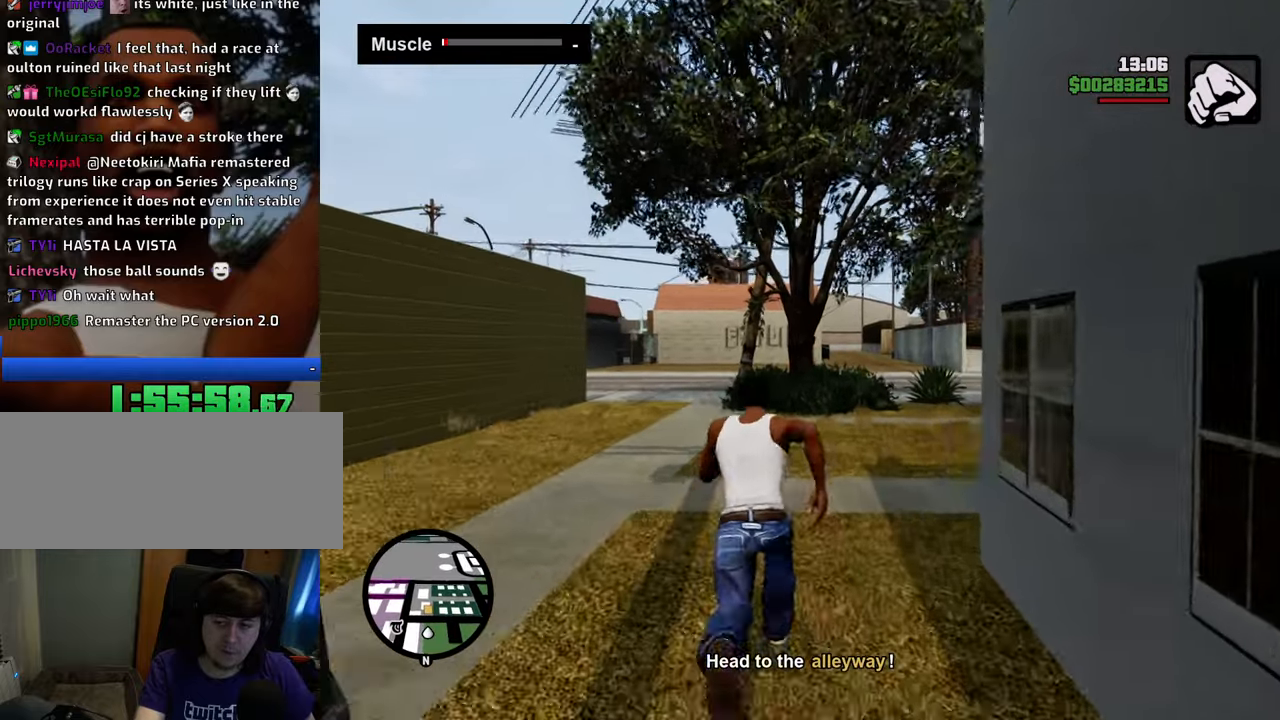
{"keys": ["space", "w"], "mouse": [], "events": []}
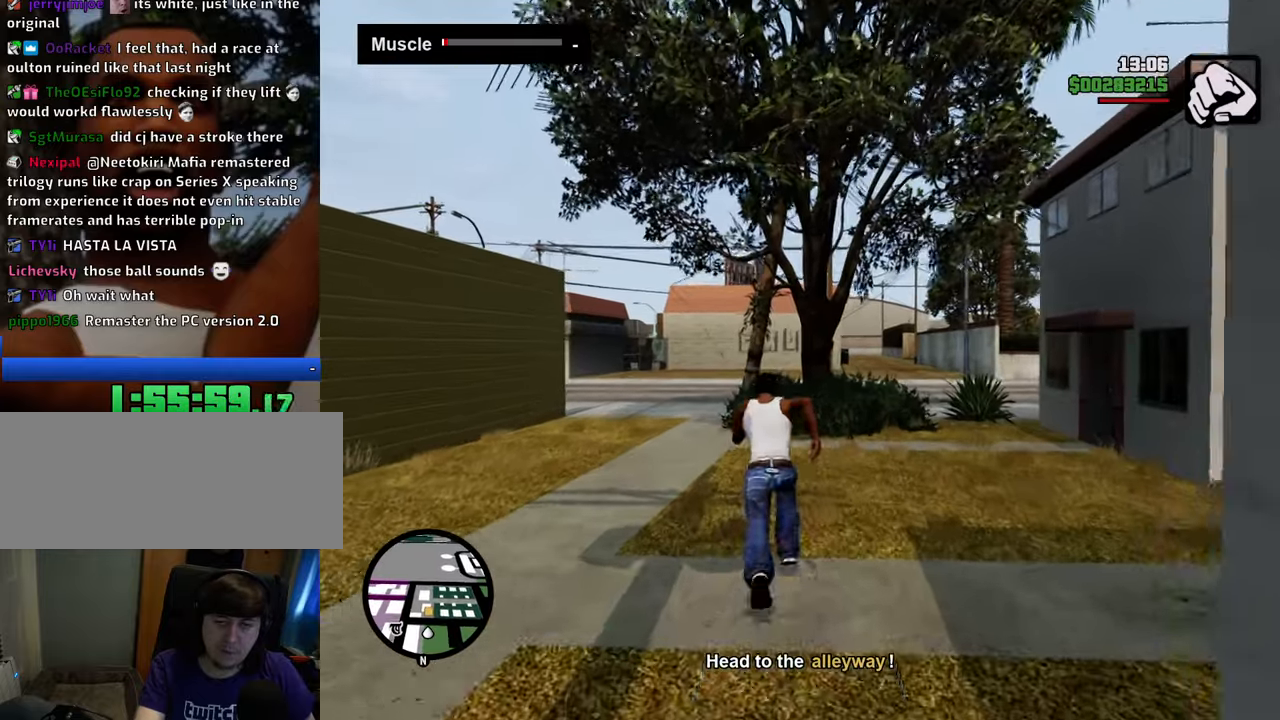
{"keys": ["space", "w"], "mouse": [], "events": []}
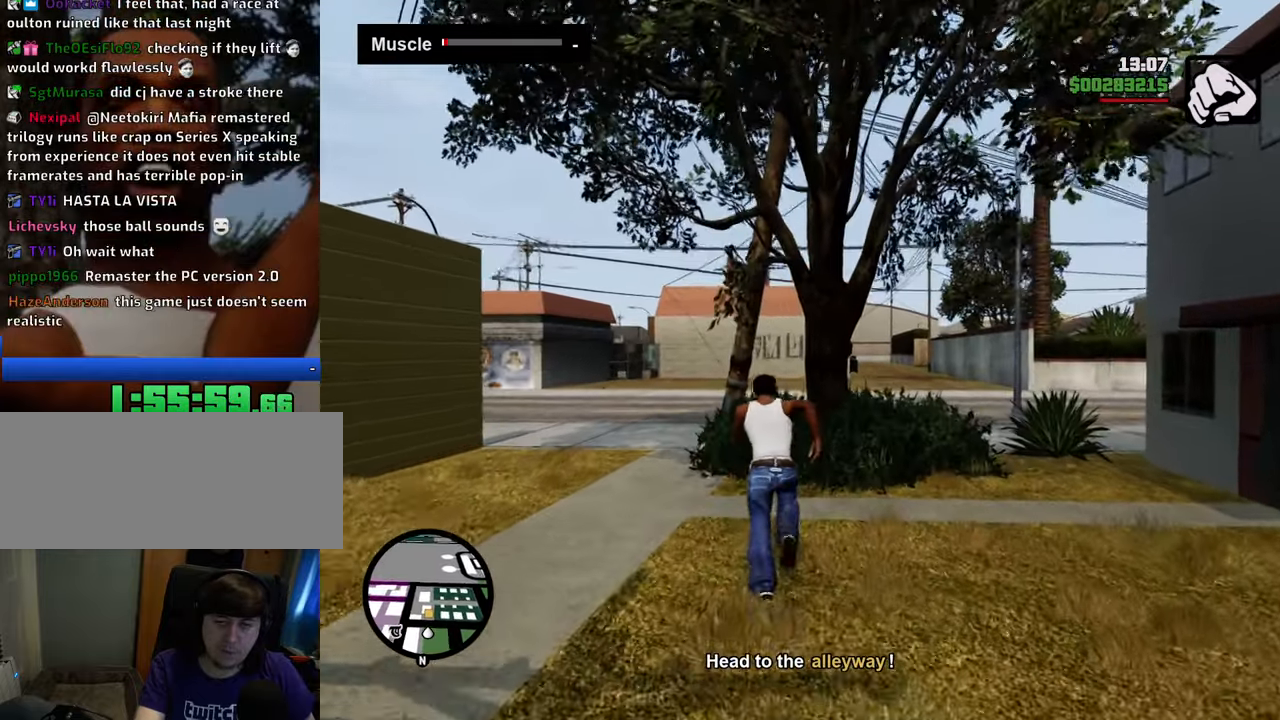
{"keys": ["space", "w"], "mouse": [], "events": []}
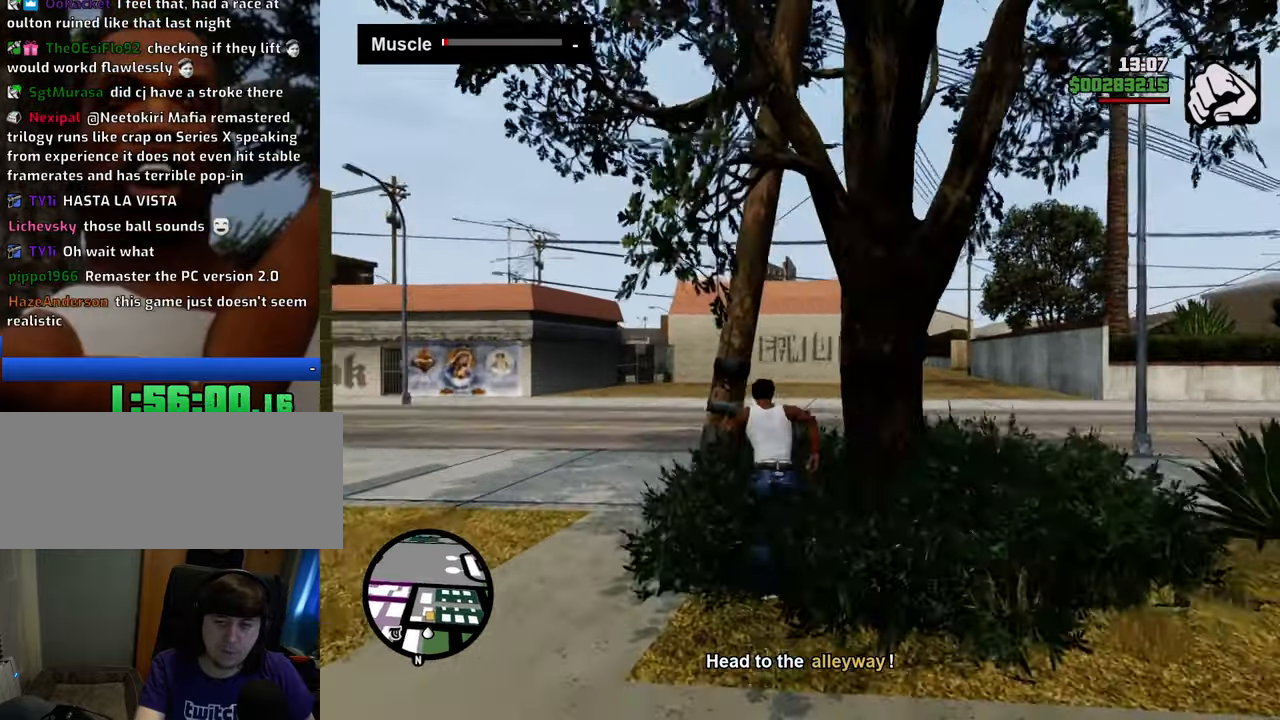
{"keys": ["space", "w"], "mouse": [], "events": []}
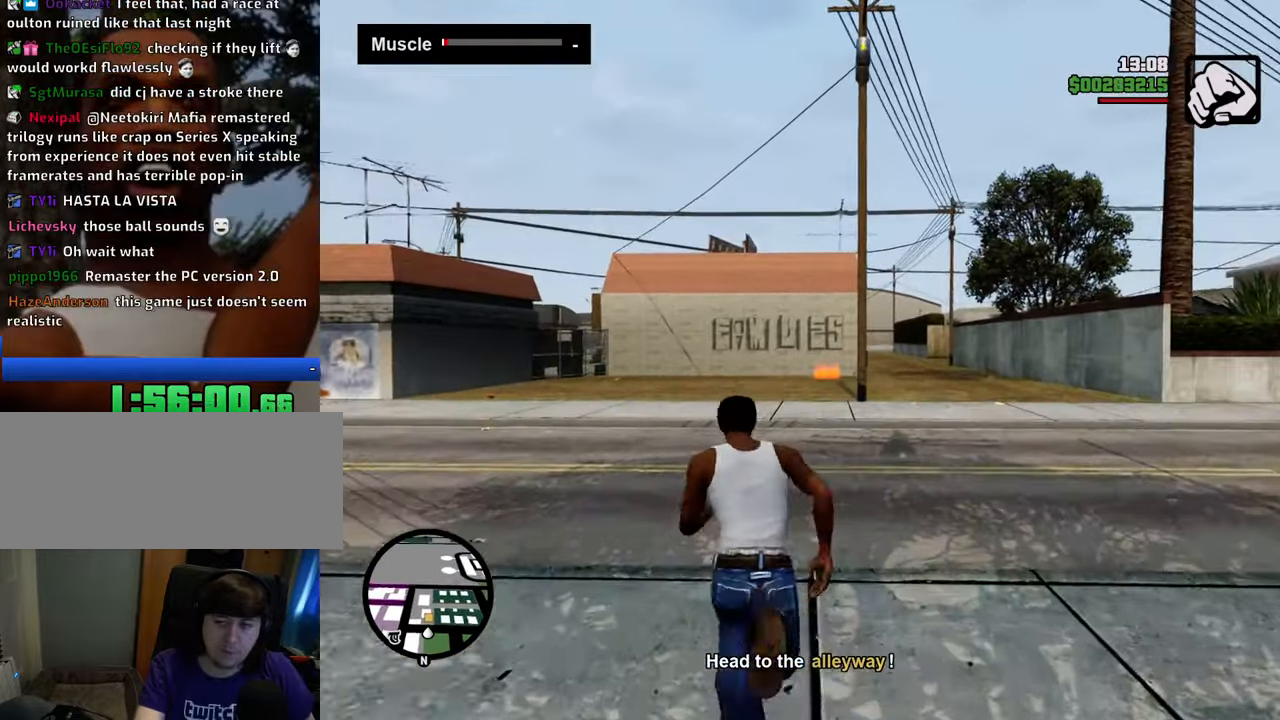
{"keys": ["space", "w"], "mouse": [], "events": []}
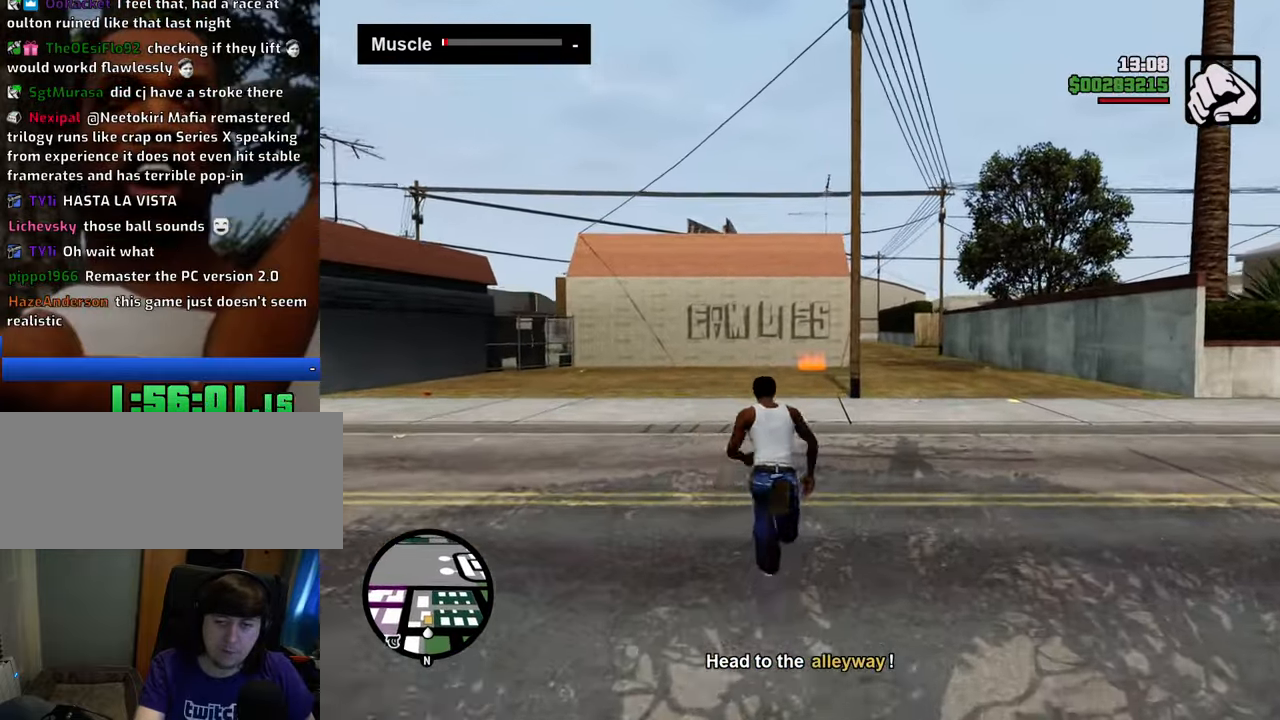
{"keys": ["space", "w"], "mouse": [], "events": []}